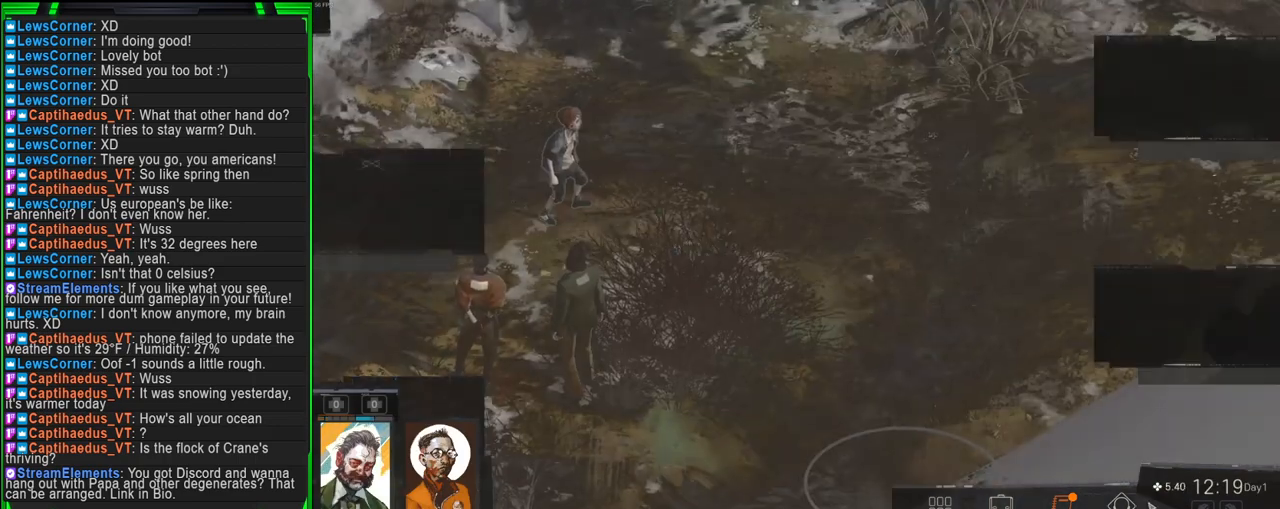
Gameplay with keyboard and mouse; each line is a JSON object with the keys and mouse buttons held at the frame after it. "events" lists presses ("down") and releases ("up") of "1", "2", "3", "4", "5", "a", "alt", "b", "c", "ctrl", "d", "e", "f", "g", "q", "r", "s", "shift", "space", "t", "tab", "tilde", "v", "w", "x", "z", "mouse_left", "mouse_wheel", "mouse_right", "mouse_mb4" and "mouse_mb5" between this image and that frame as [ms after this image, input, new state], when the widget could be followed in between. "mouse_left", "mouse_wheel", "mouse_right", "mouse_mb4", "mouse_mb5" = the "left", "wheel", "right", "mb4", "mb5" buttons of the "mouse" list. No other keys are recorded. "wheel" means that the mouse wheel is clicked or scrolled. Mouse movement is not recorded.
{"keys": [], "mouse": [], "events": []}
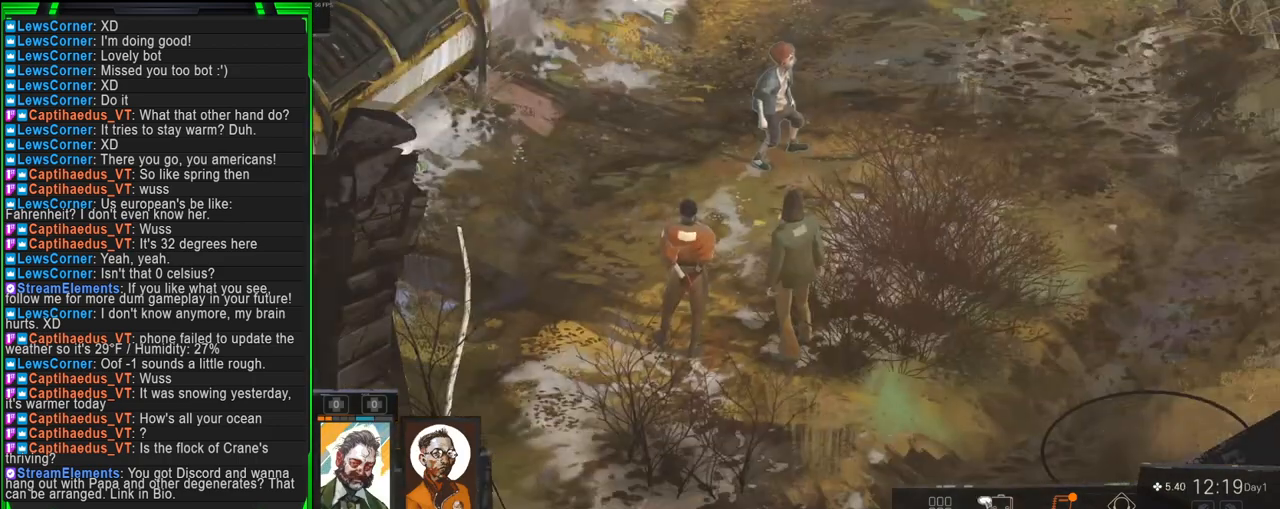
{"keys": [], "mouse": [], "events": []}
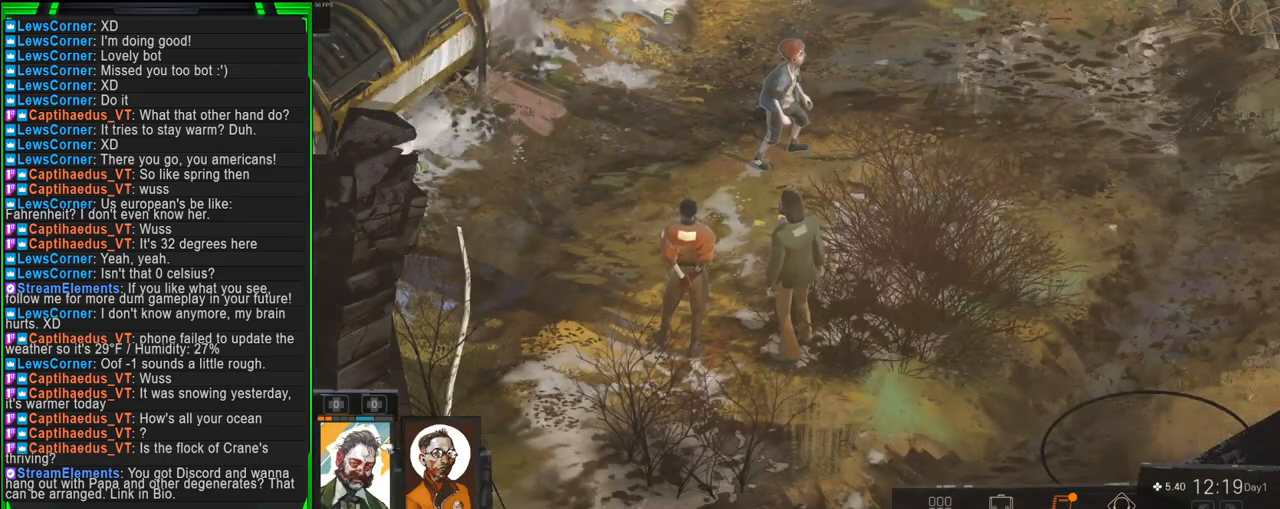
{"keys": [], "mouse": [], "events": [[150, "mouse_left", "down"], [284, "mouse_left", "up"]]}
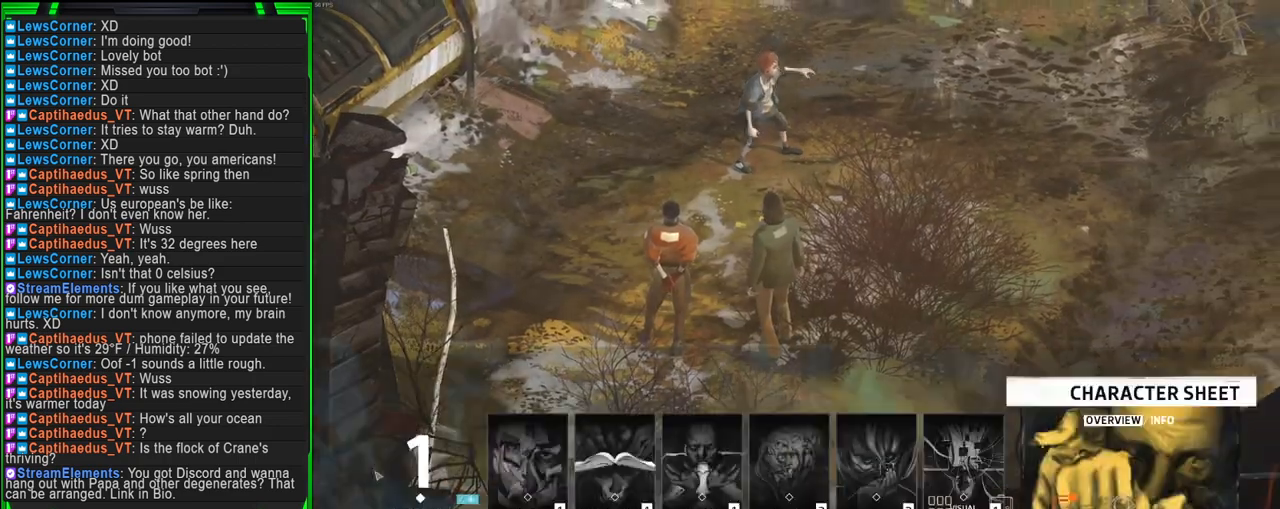
{"keys": [], "mouse": [], "events": []}
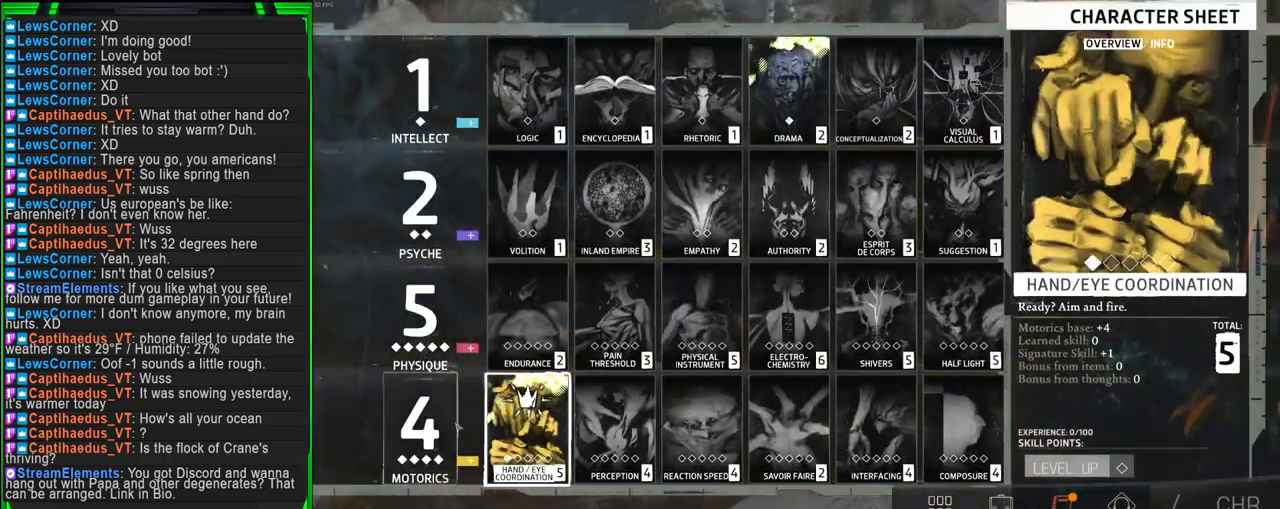
{"keys": [], "mouse": [], "events": []}
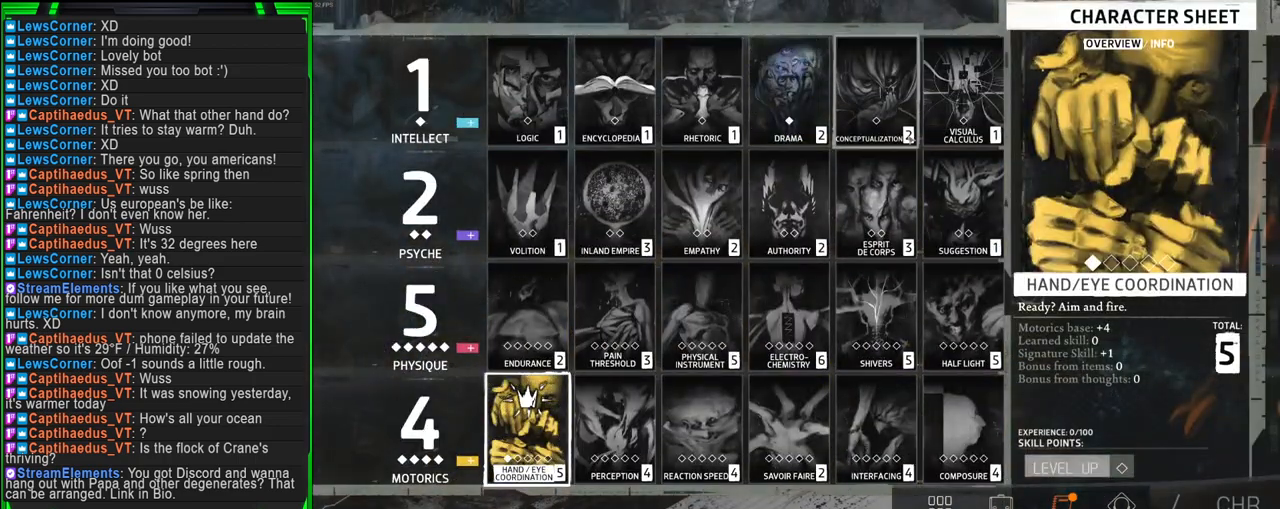
{"keys": [], "mouse": [], "events": [[317, "mouse_left", "down"], [467, "mouse_left", "up"]]}
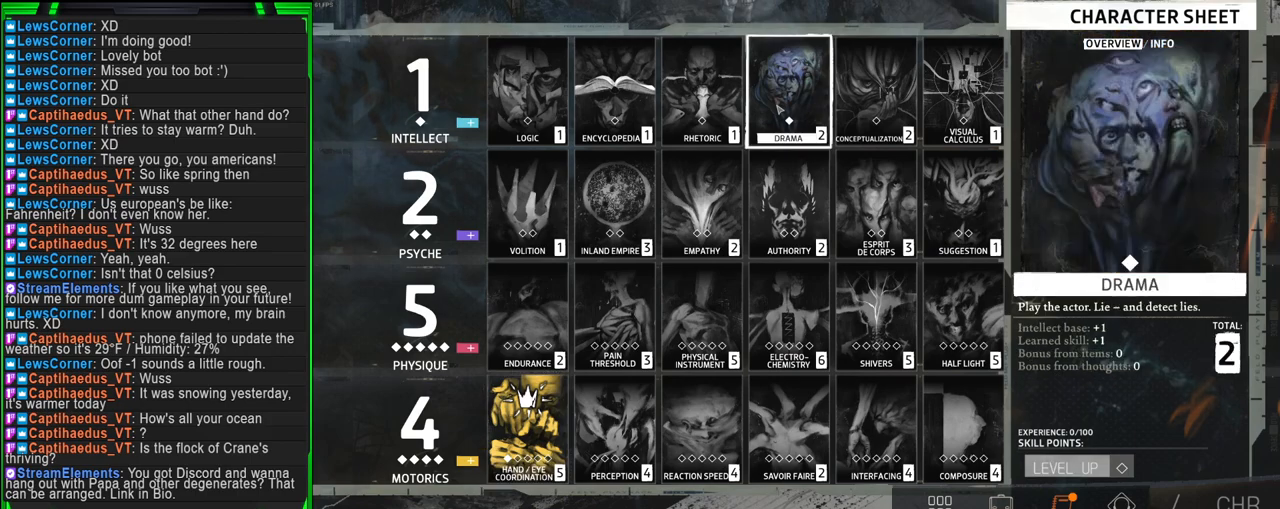
{"keys": [], "mouse": [], "events": []}
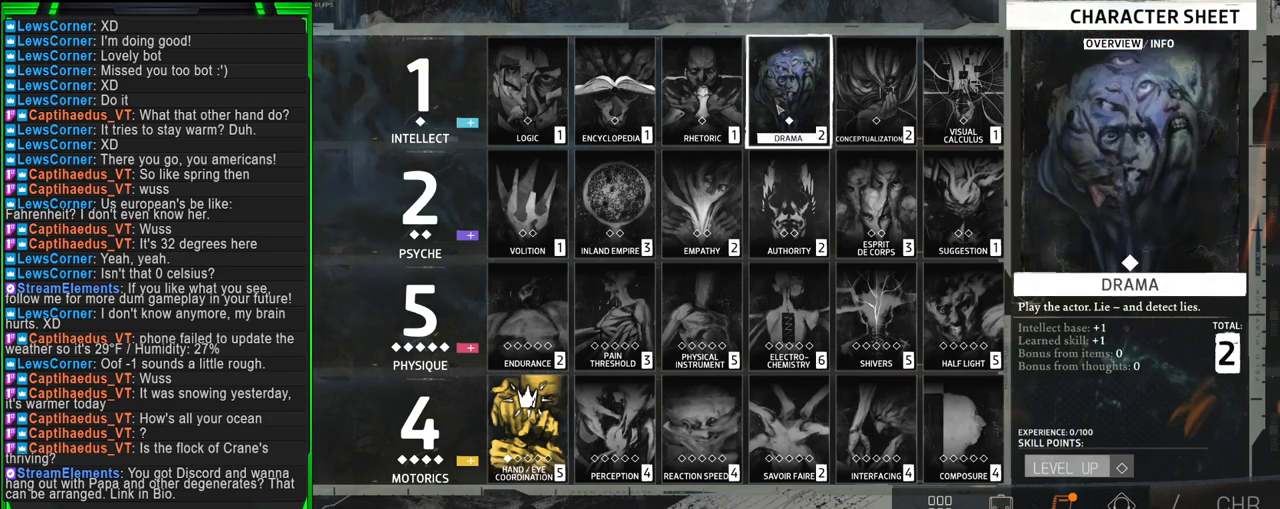
{"keys": [], "mouse": [], "events": []}
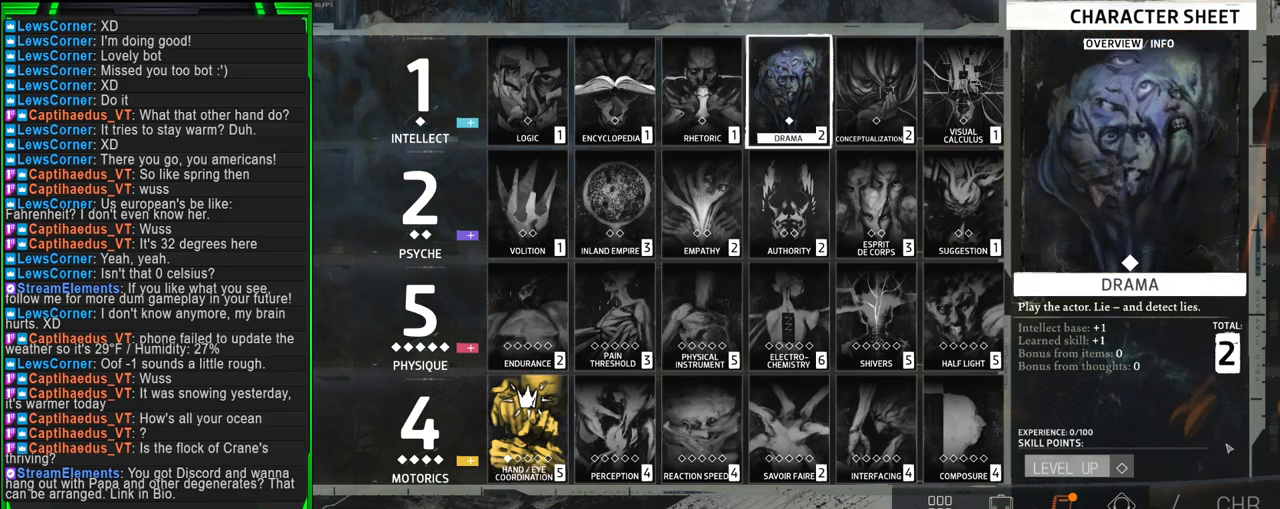
{"keys": [], "mouse": [], "events": []}
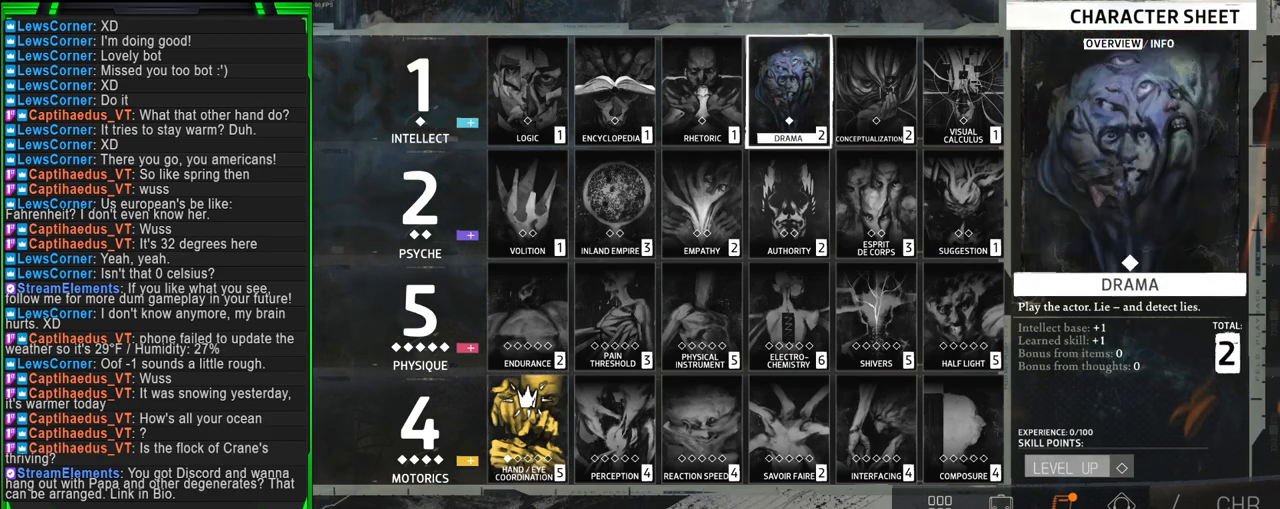
{"keys": [], "mouse": ["left"], "events": [[434, "mouse_left", "down"]]}
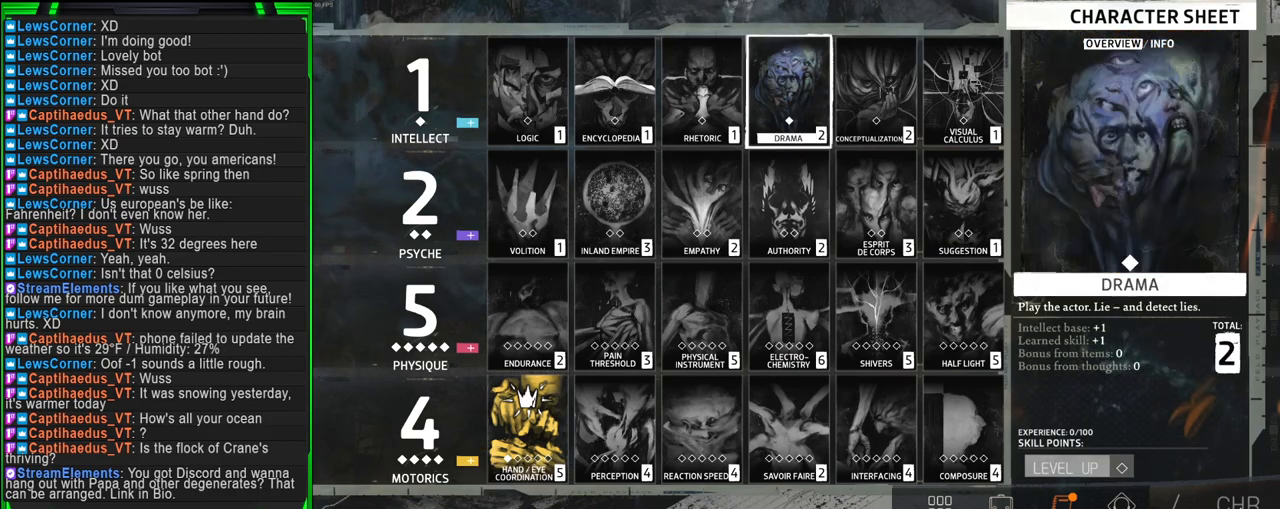
{"keys": [], "mouse": [], "events": [[34, "mouse_left", "up"], [400, "mouse_left", "down"], [500, "mouse_left", "up"]]}
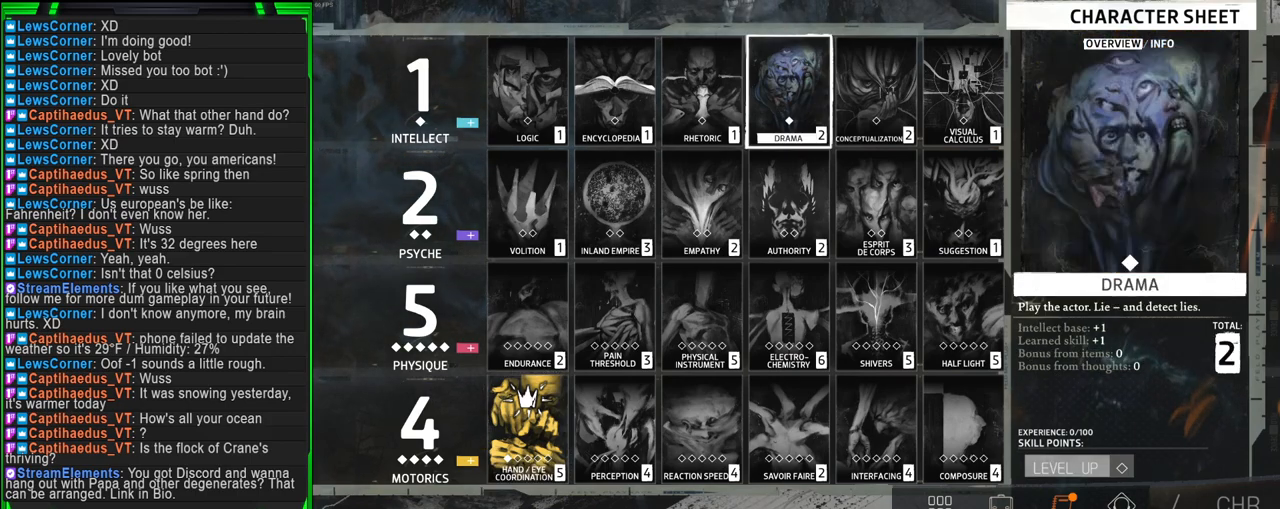
{"keys": [], "mouse": ["left"], "events": [[434, "mouse_left", "down"]]}
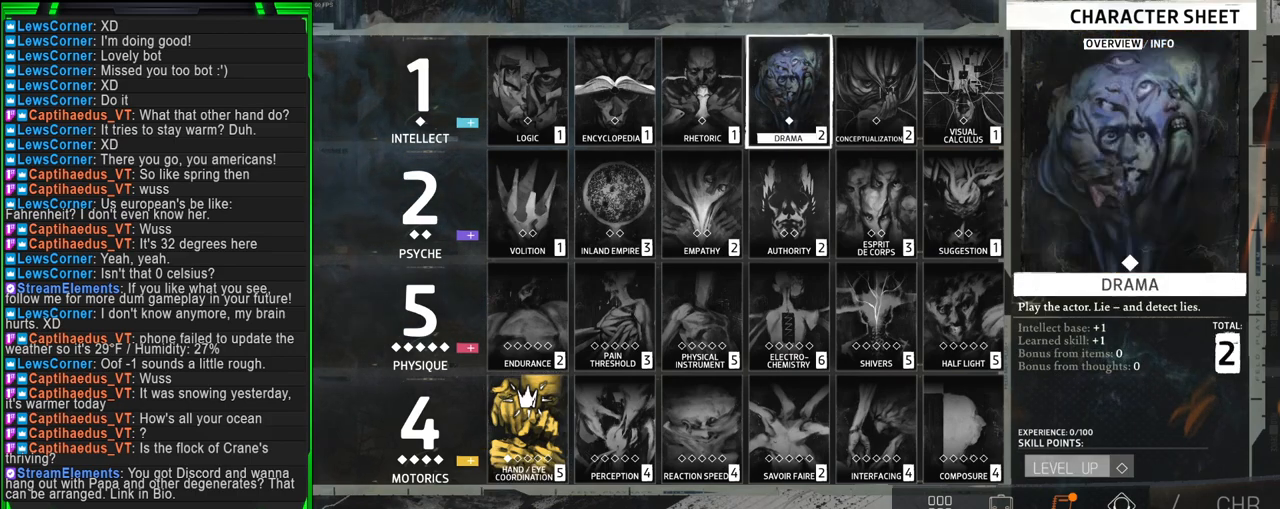
{"keys": [], "mouse": [], "events": [[50, "mouse_left", "up"]]}
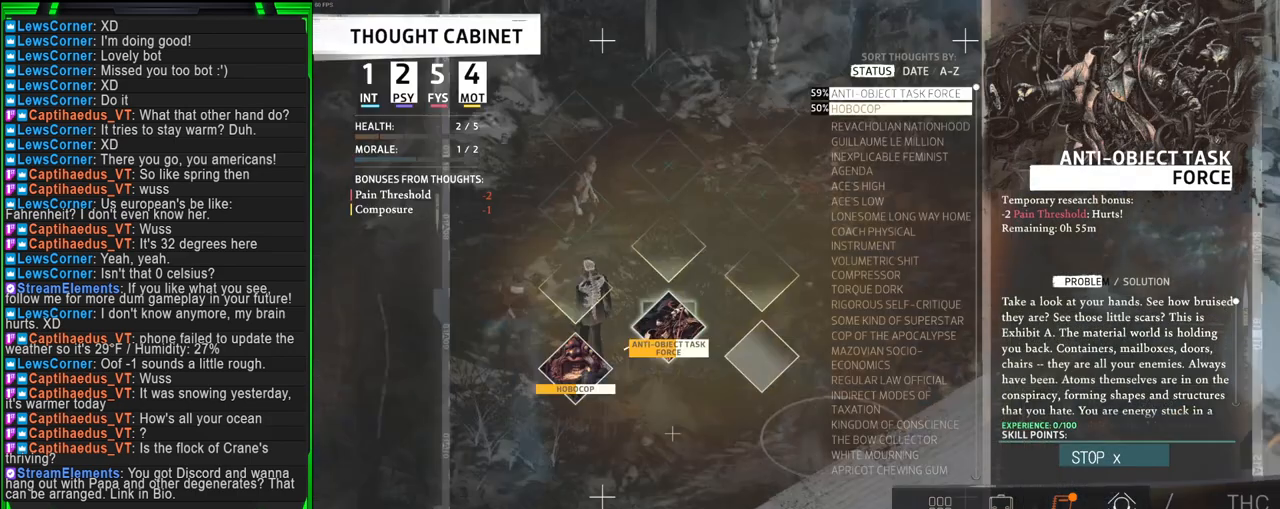
{"keys": [], "mouse": [], "events": []}
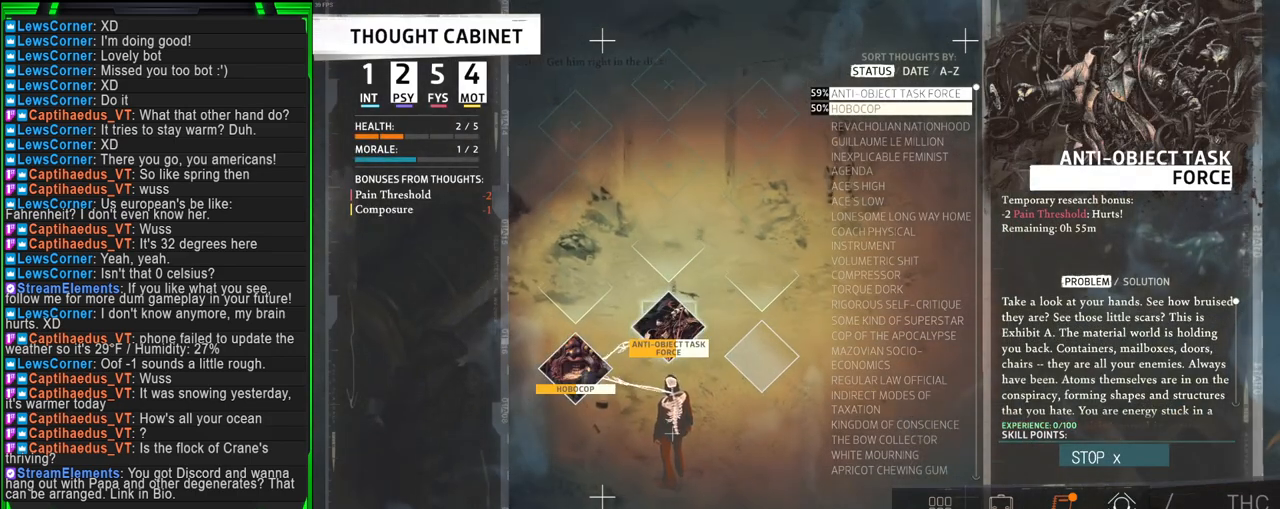
{"keys": [], "mouse": [], "events": []}
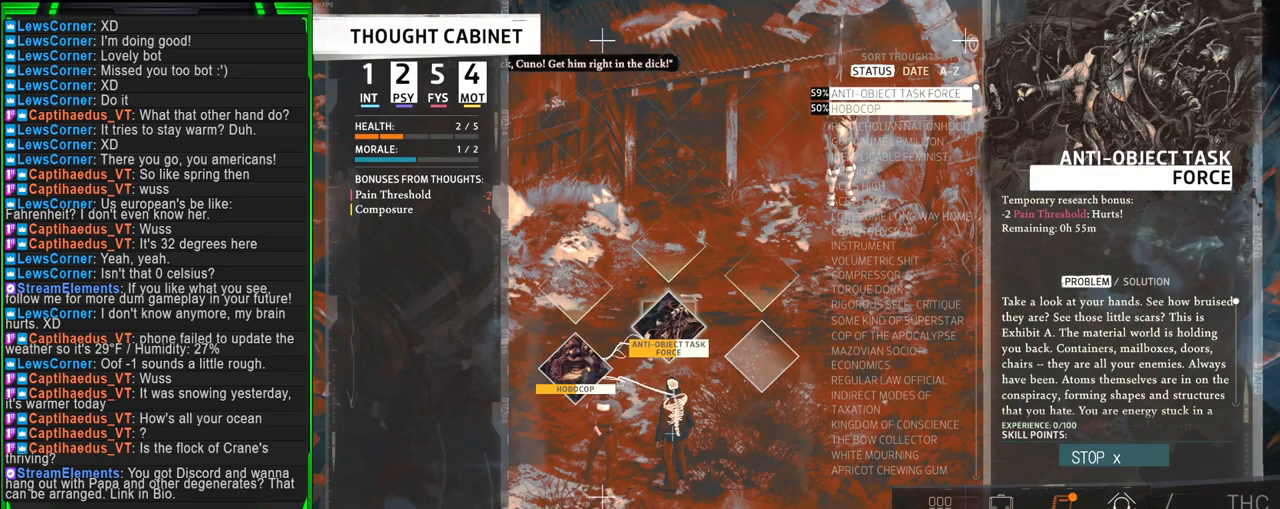
{"keys": [], "mouse": [], "events": []}
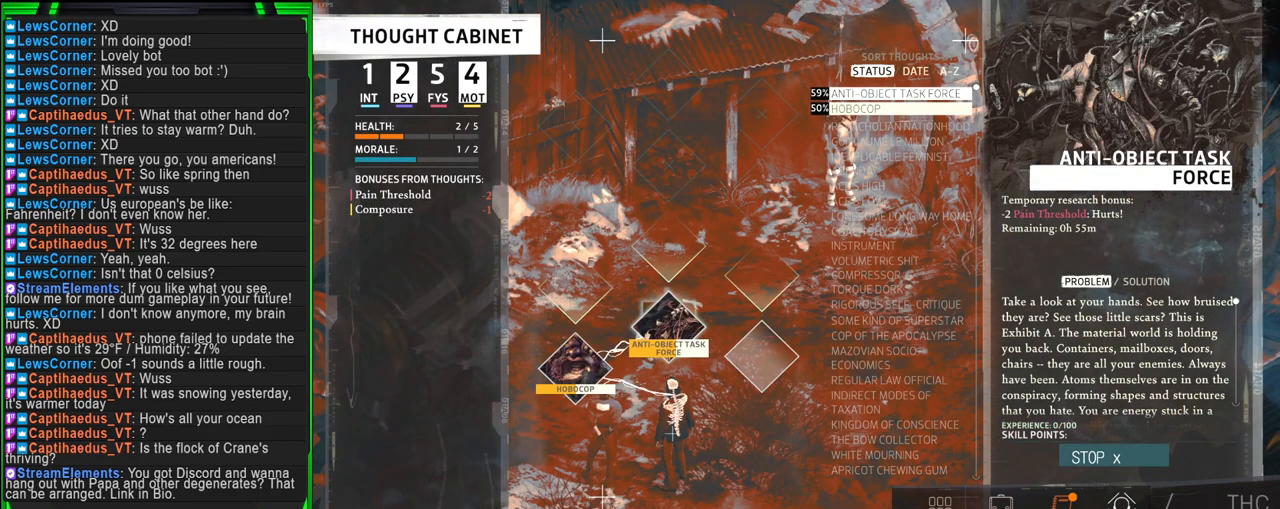
{"keys": [], "mouse": [], "events": []}
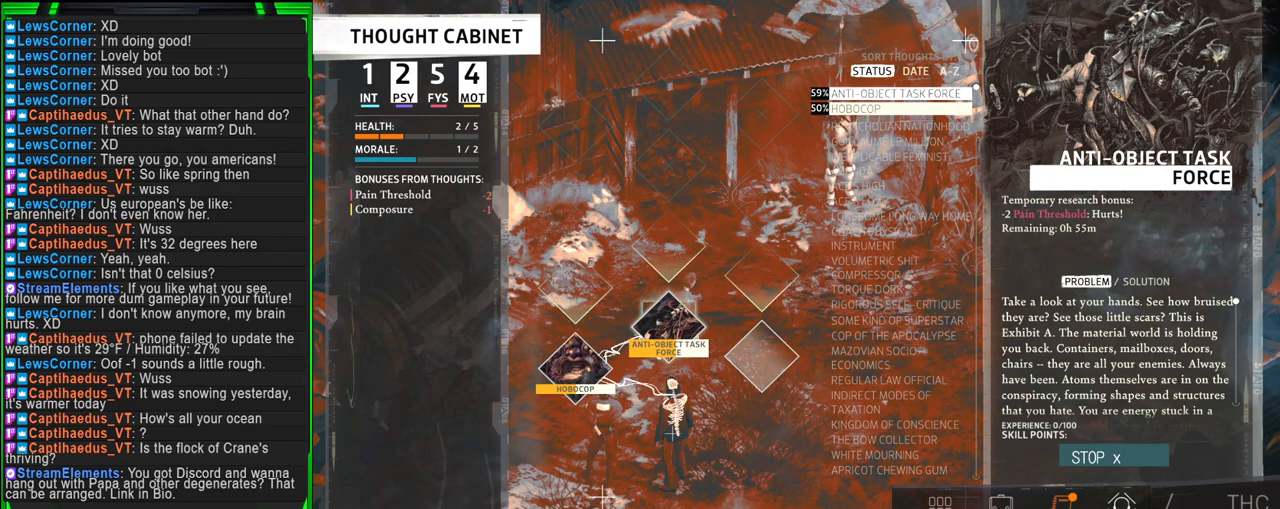
{"keys": [], "mouse": [], "events": []}
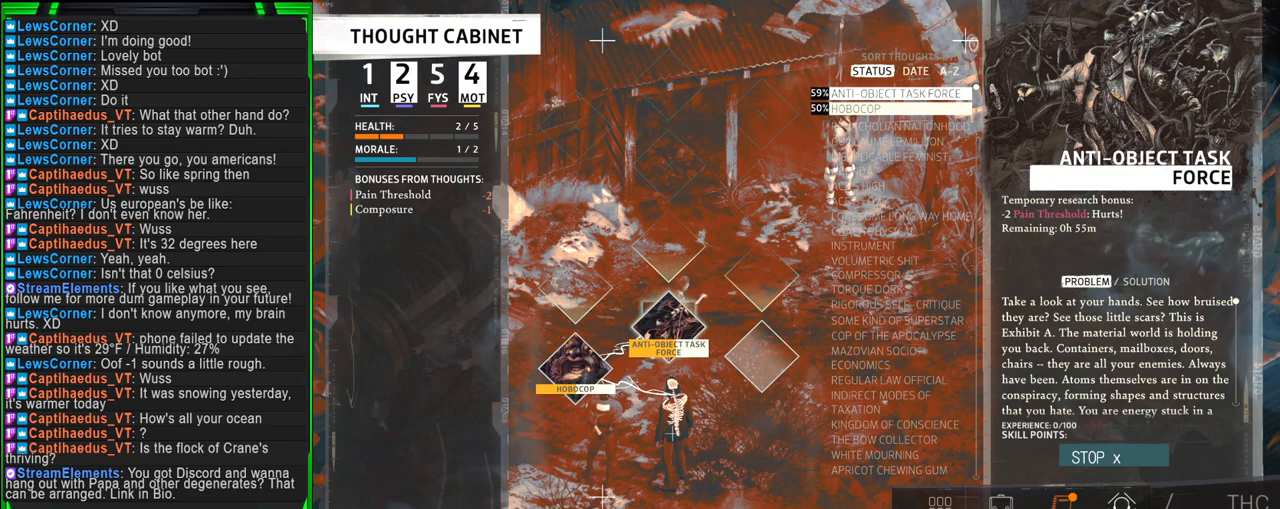
{"keys": [], "mouse": [], "events": []}
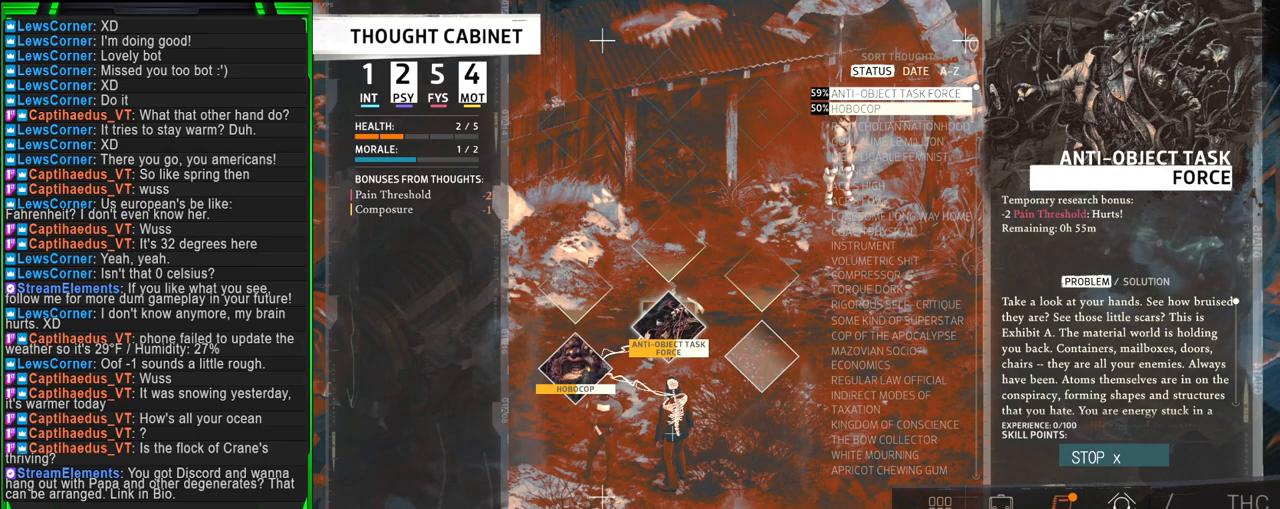
{"keys": [], "mouse": [], "events": [[167, "mouse_left", "down"], [267, "mouse_left", "up"]]}